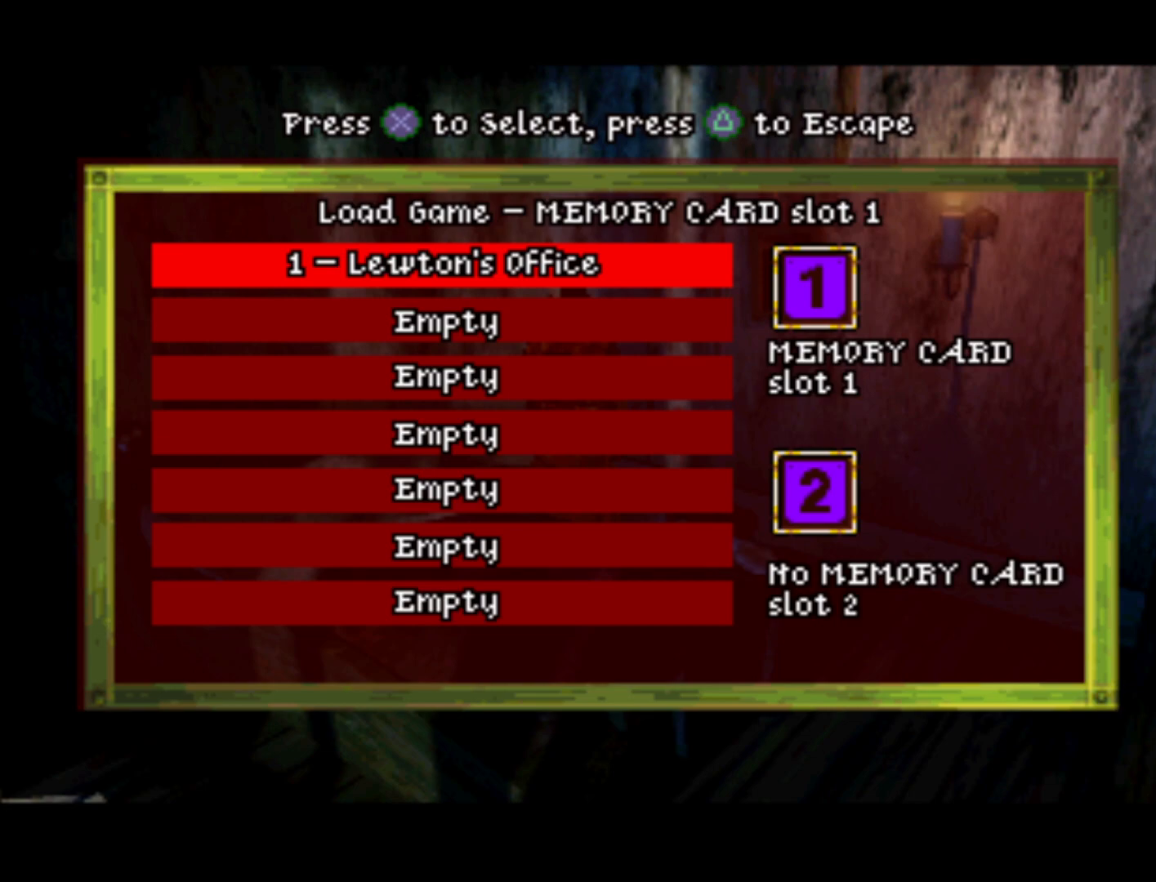
Gameplay with a controller (PlayStation layout); each line is a JSON object with the inputs held at the frame after it. "events" lists button and stick changes between this image and that frame as [ms after this image, input, new state], when the widget could be followed in between. Not read: L3 R3.
{"buttons": ["TRIANGLE"], "left_stick": "center", "right_stick": "center", "events": [[433, "TRIANGLE", "down"]]}
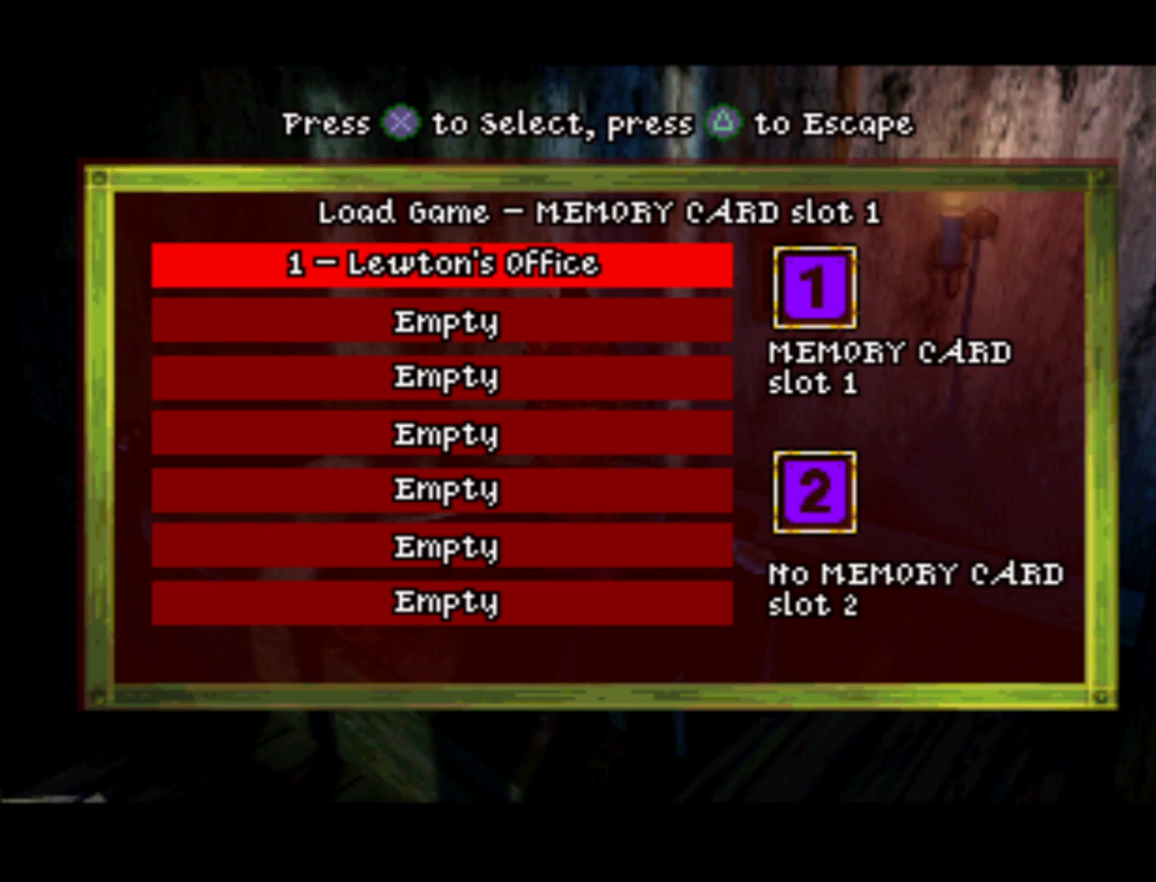
{"buttons": [], "left_stick": "center", "right_stick": "center", "events": [[100, "TRIANGLE", "up"]]}
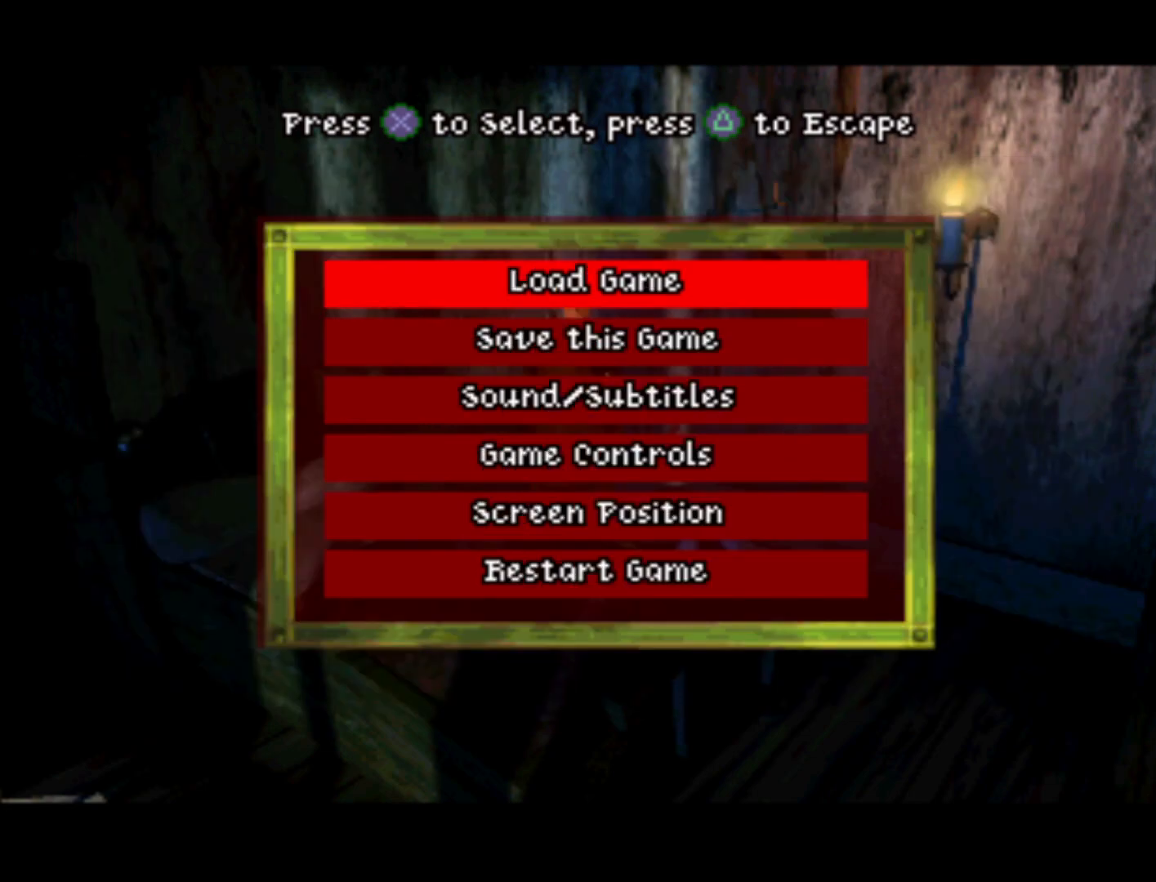
{"buttons": [], "left_stick": "center", "right_stick": "center", "events": []}
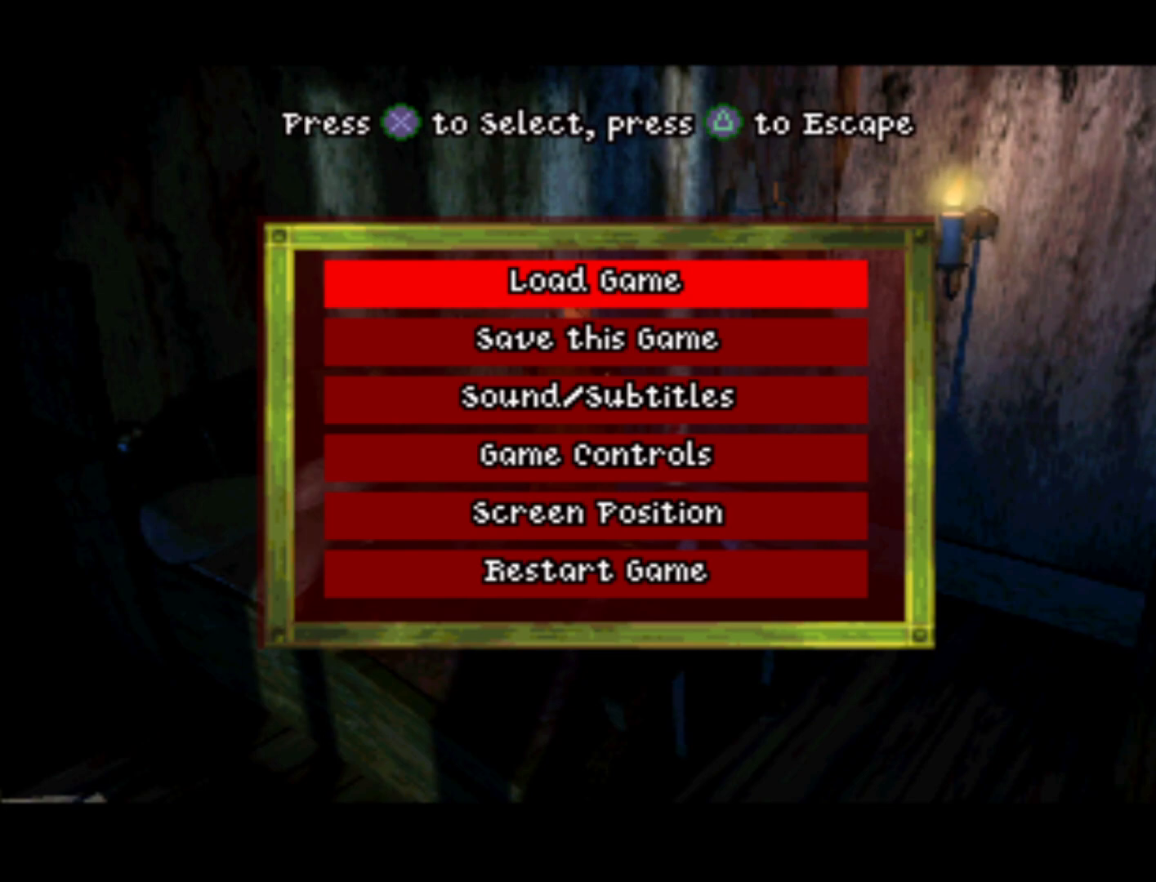
{"buttons": [], "left_stick": "center", "right_stick": "center", "events": []}
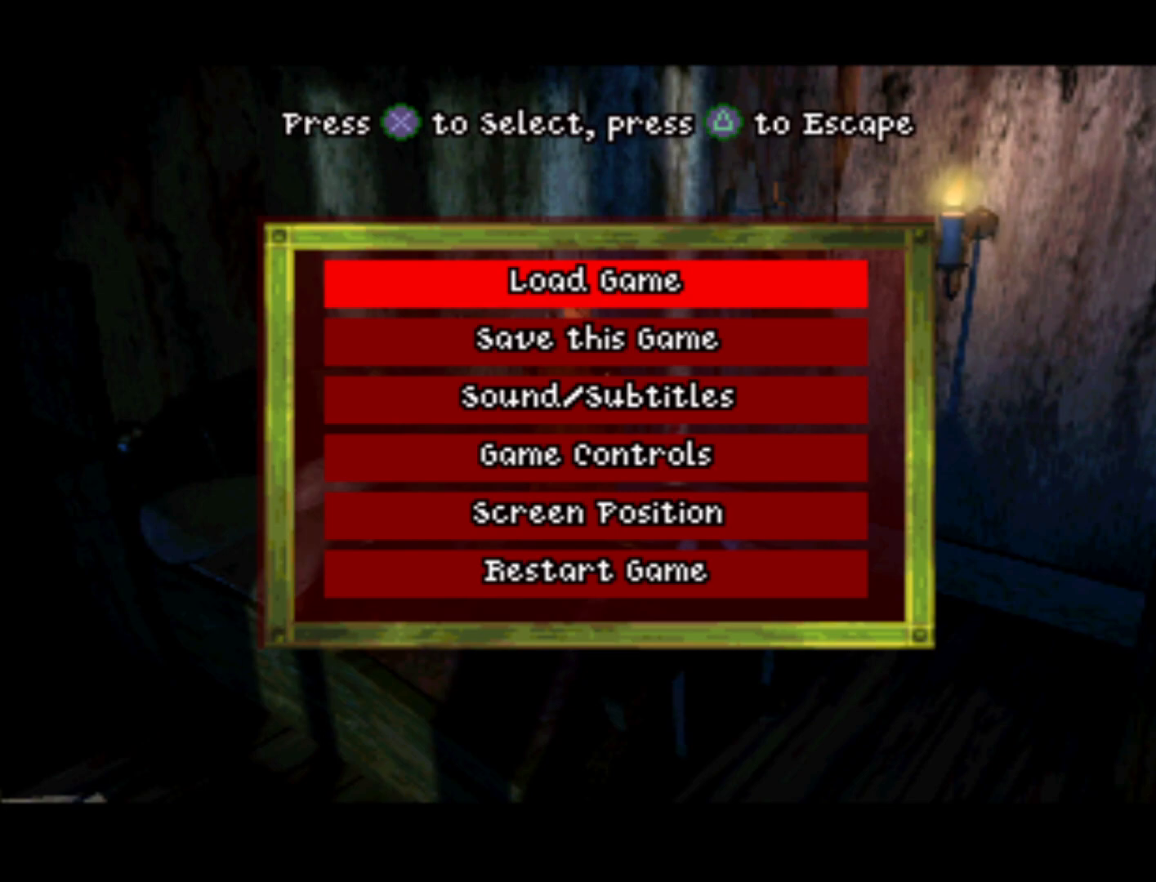
{"buttons": [], "left_stick": "center", "right_stick": "center", "events": []}
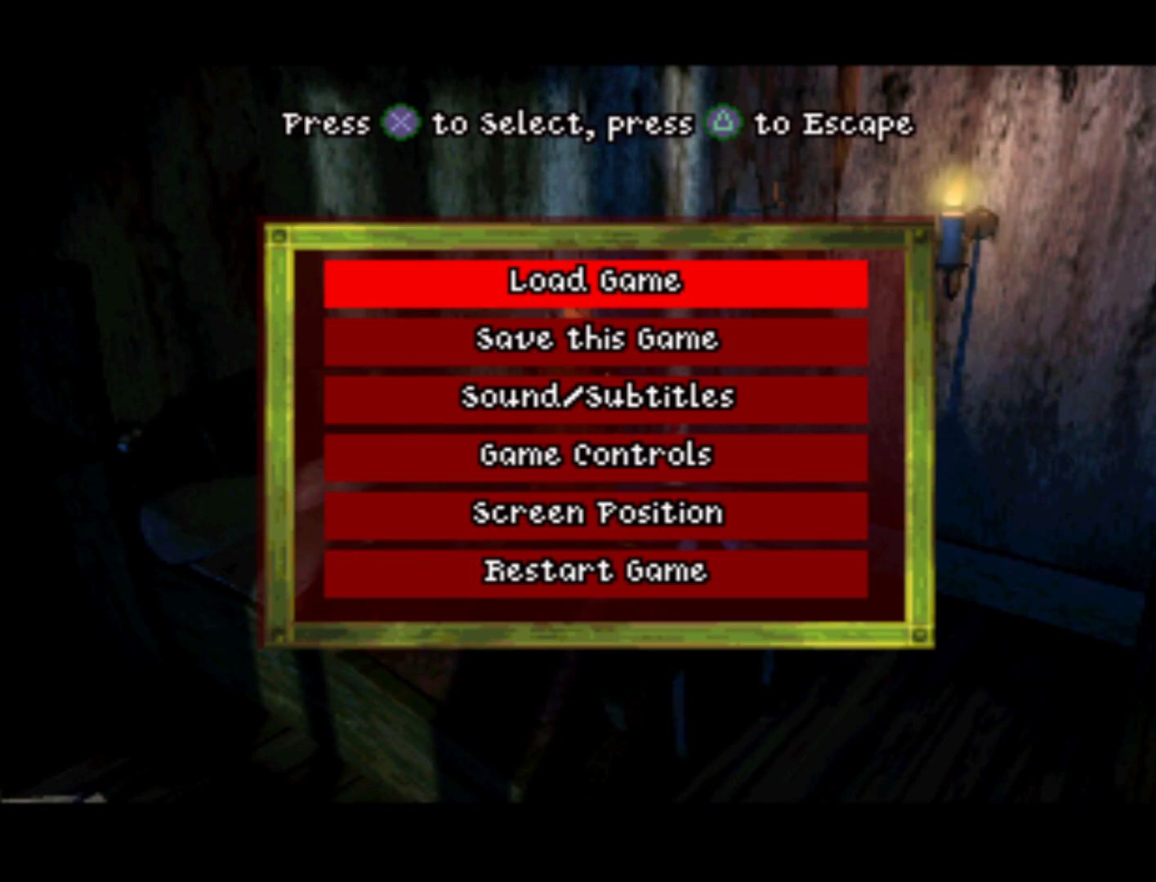
{"buttons": [], "left_stick": "center", "right_stick": "center", "events": []}
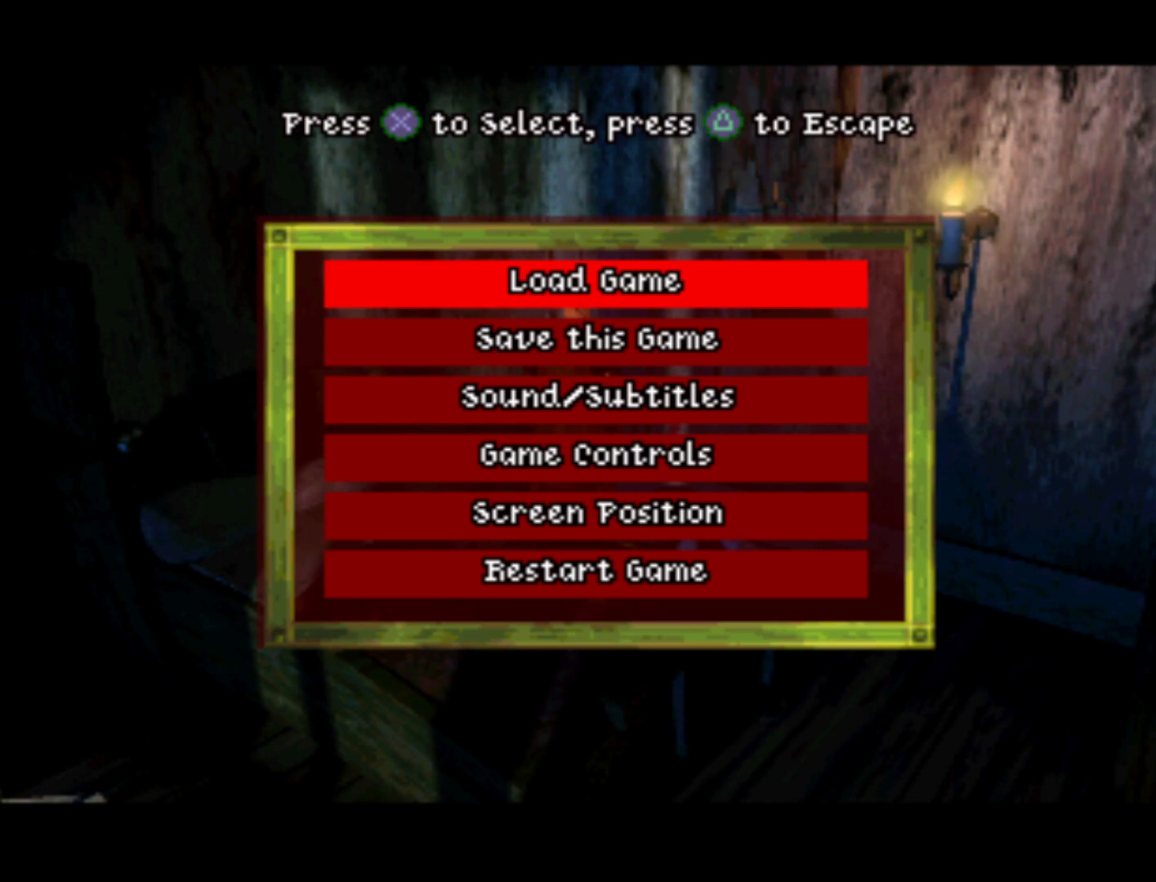
{"buttons": ["TRIANGLE"], "left_stick": "center", "right_stick": "center", "events": [[433, "TRIANGLE", "down"]]}
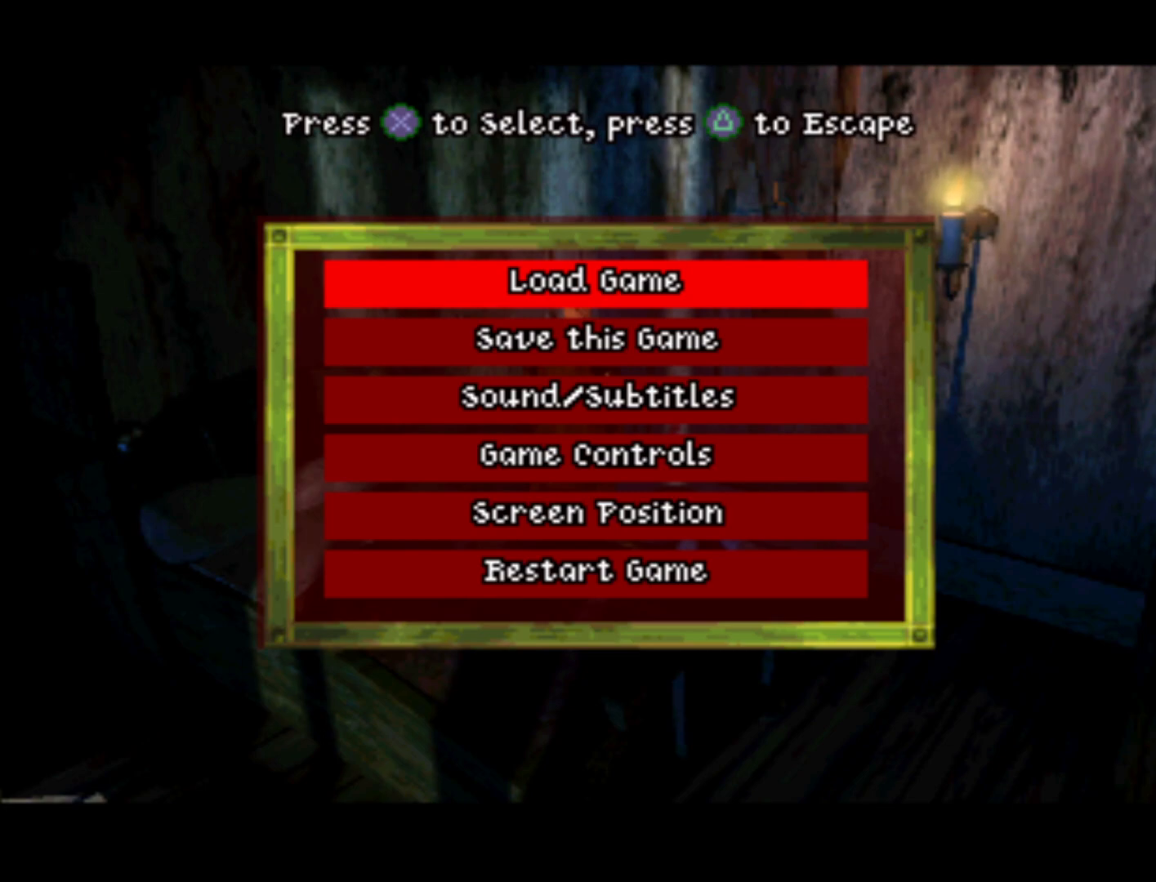
{"buttons": [], "left_stick": "center", "right_stick": "center", "events": [[67, "TRIANGLE", "up"]]}
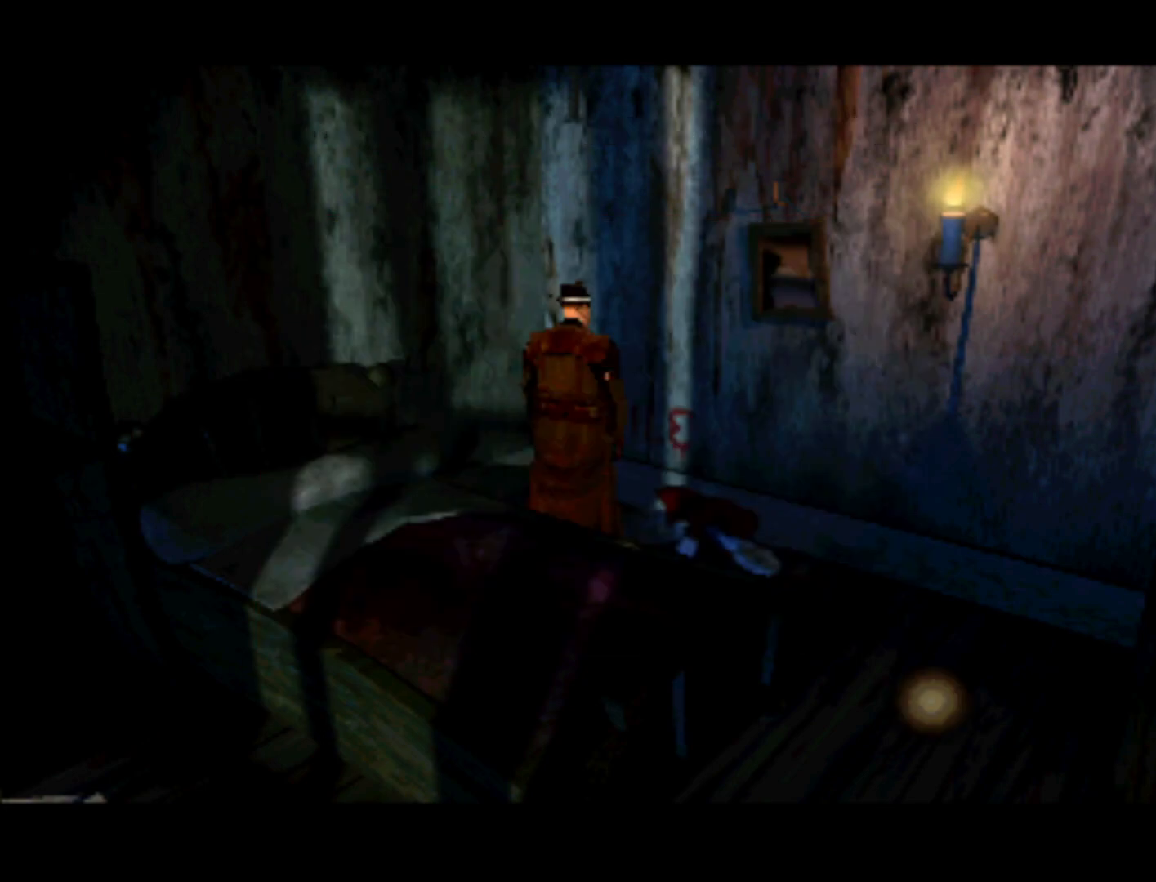
{"buttons": ["DPAD_DOWN", "DPAD_RIGHT"], "left_stick": "center", "right_stick": "center", "events": [[100, "DPAD_RIGHT", "down"], [167, "DPAD_DOWN", "down"]]}
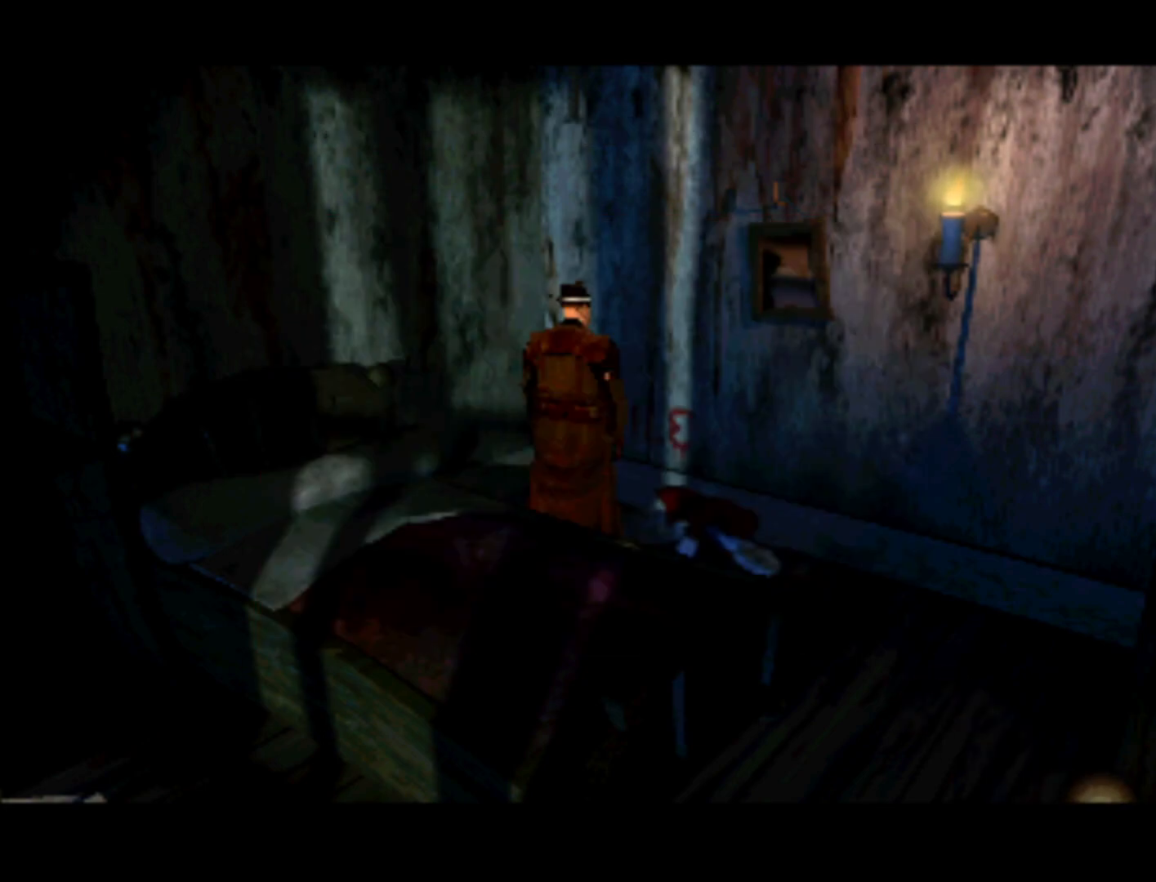
{"buttons": ["DPAD_UP", "DPAD_LEFT"], "left_stick": "center", "right_stick": "center", "events": [[200, "DPAD_DOWN", "up"], [233, "DPAD_RIGHT", "up"], [400, "DPAD_UP", "down"], [433, "DPAD_LEFT", "down"]]}
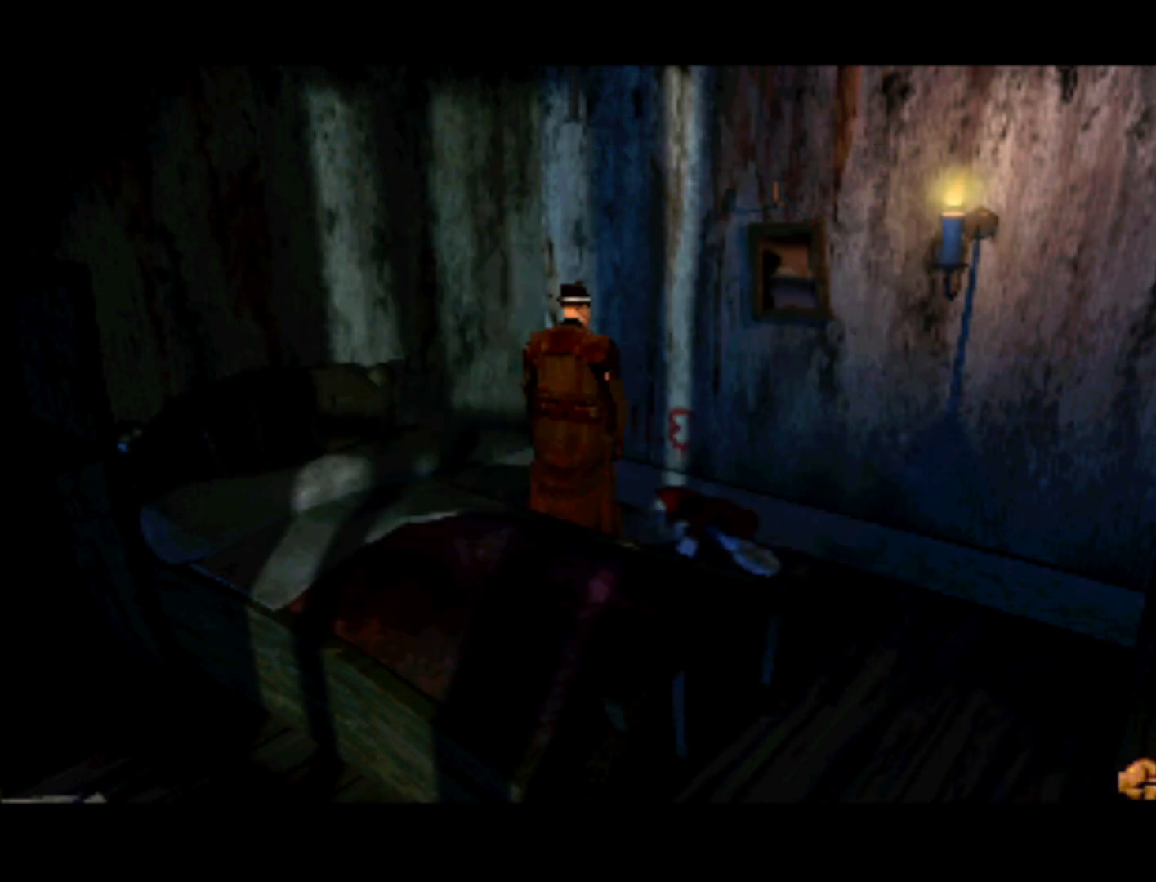
{"buttons": ["CROSS", "DPAD_RIGHT"], "left_stick": "center", "right_stick": "center", "events": [[100, "DPAD_LEFT", "up"], [133, "DPAD_UP", "up"], [367, "DPAD_RIGHT", "down"], [500, "CROSS", "down"]]}
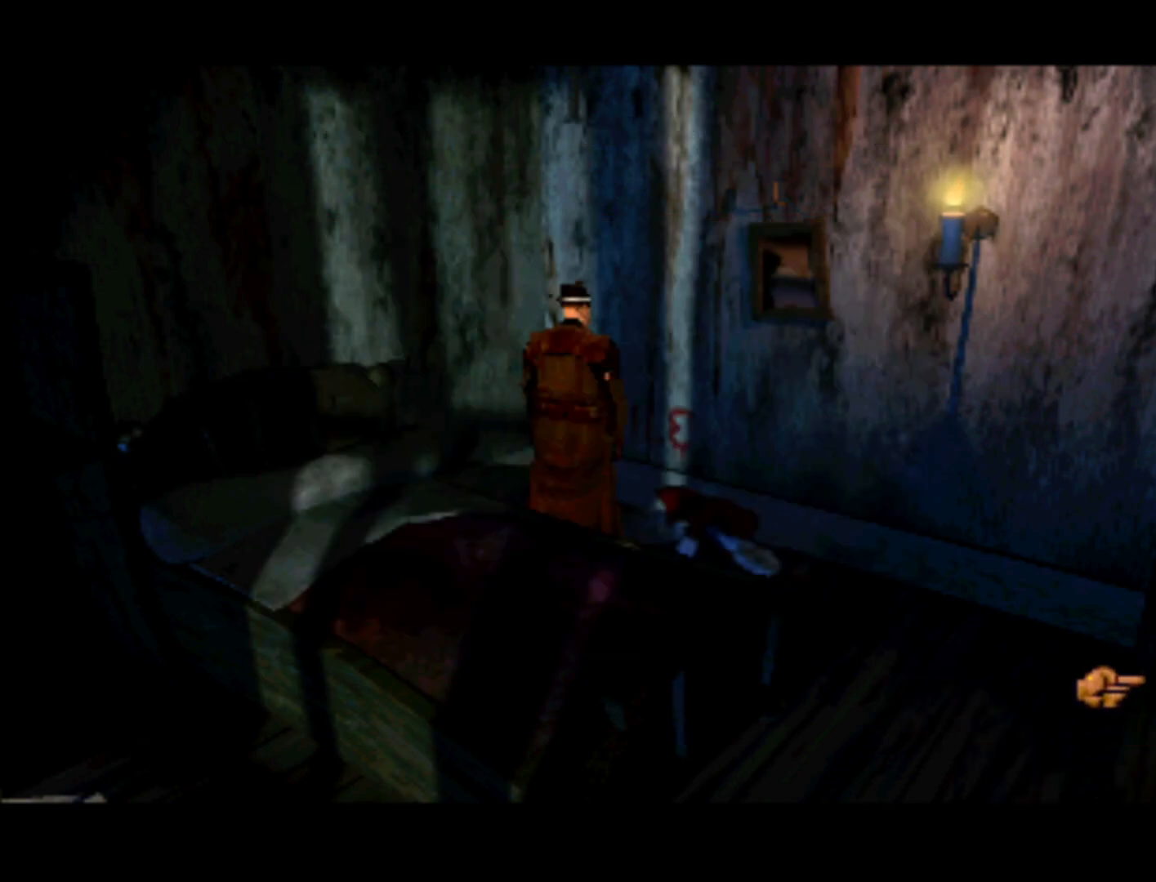
{"buttons": [], "left_stick": "center", "right_stick": "center", "events": [[33, "DPAD_RIGHT", "up"], [133, "CROSS", "up"]]}
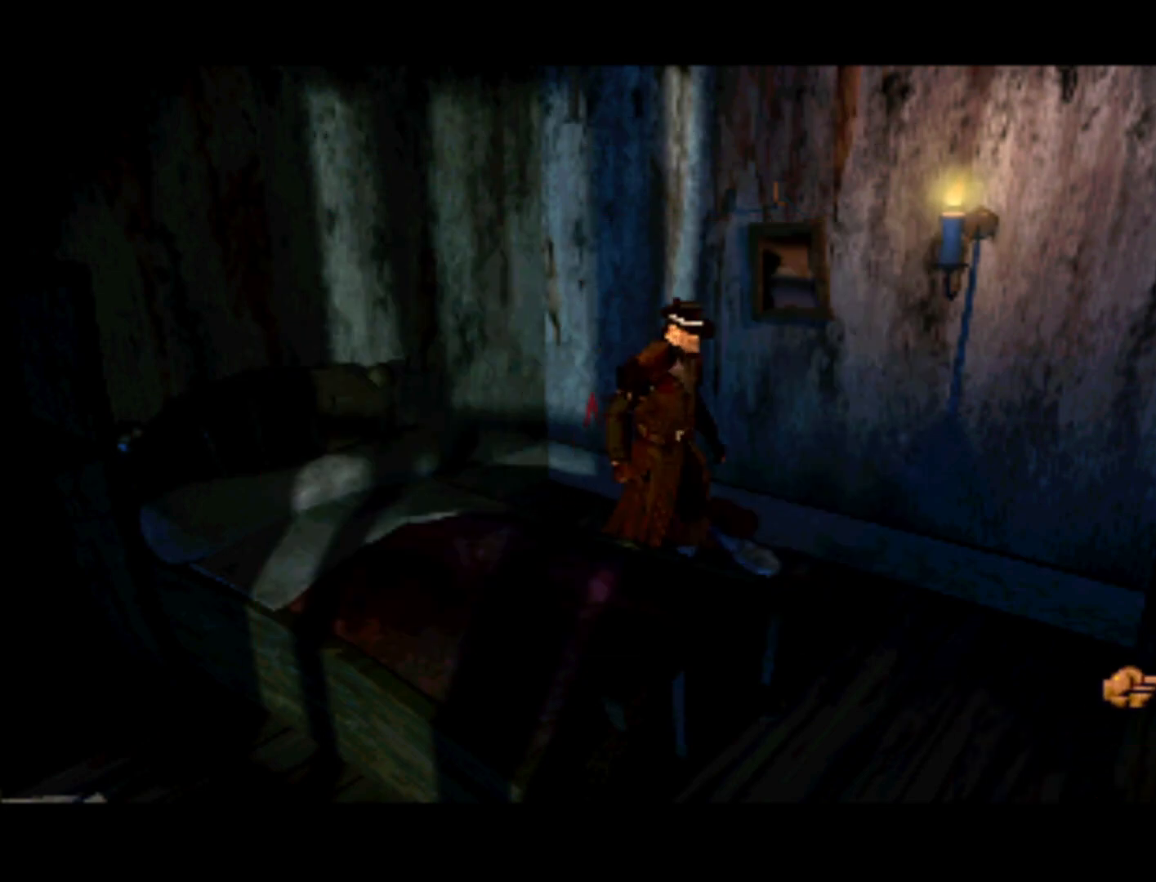
{"buttons": ["CROSS"], "left_stick": "center", "right_stick": "center", "events": [[133, "CROSS", "down"]]}
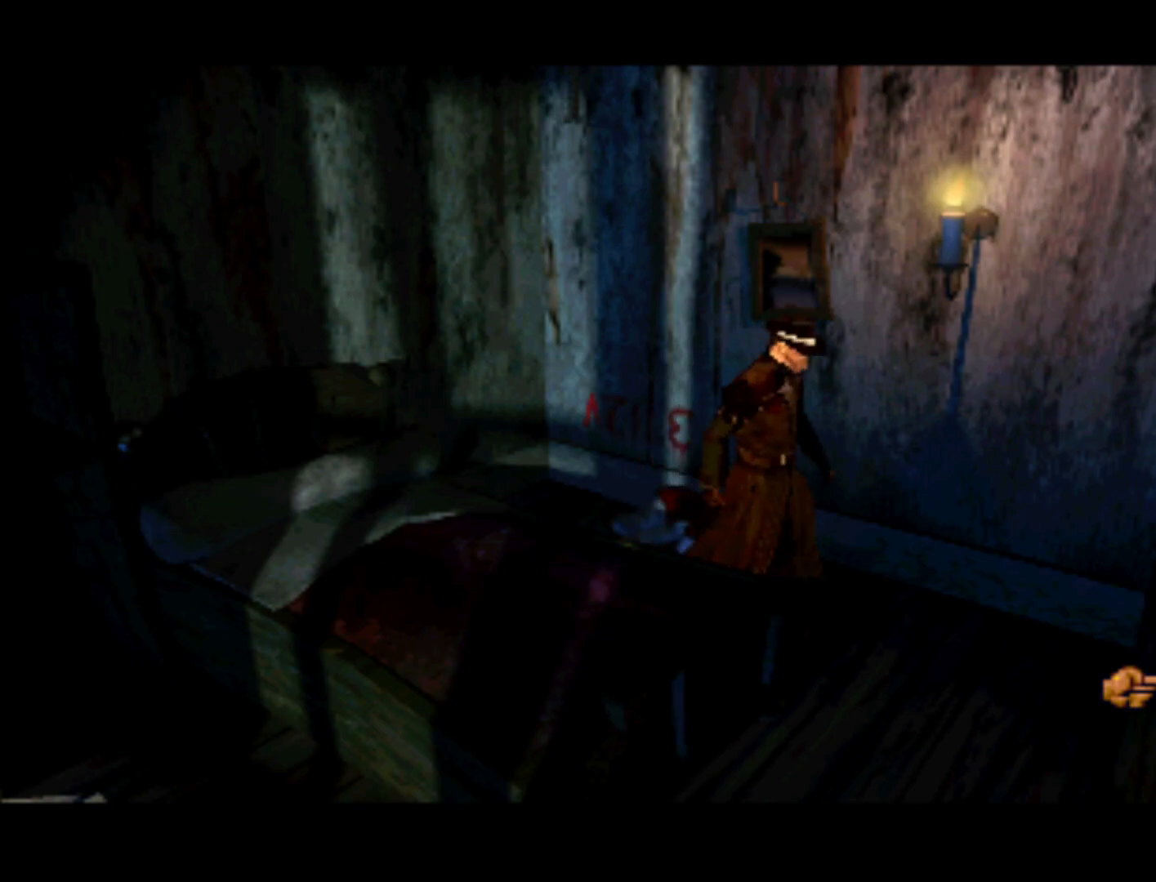
{"buttons": [], "left_stick": "center", "right_stick": "center", "events": [[267, "CROSS", "up"]]}
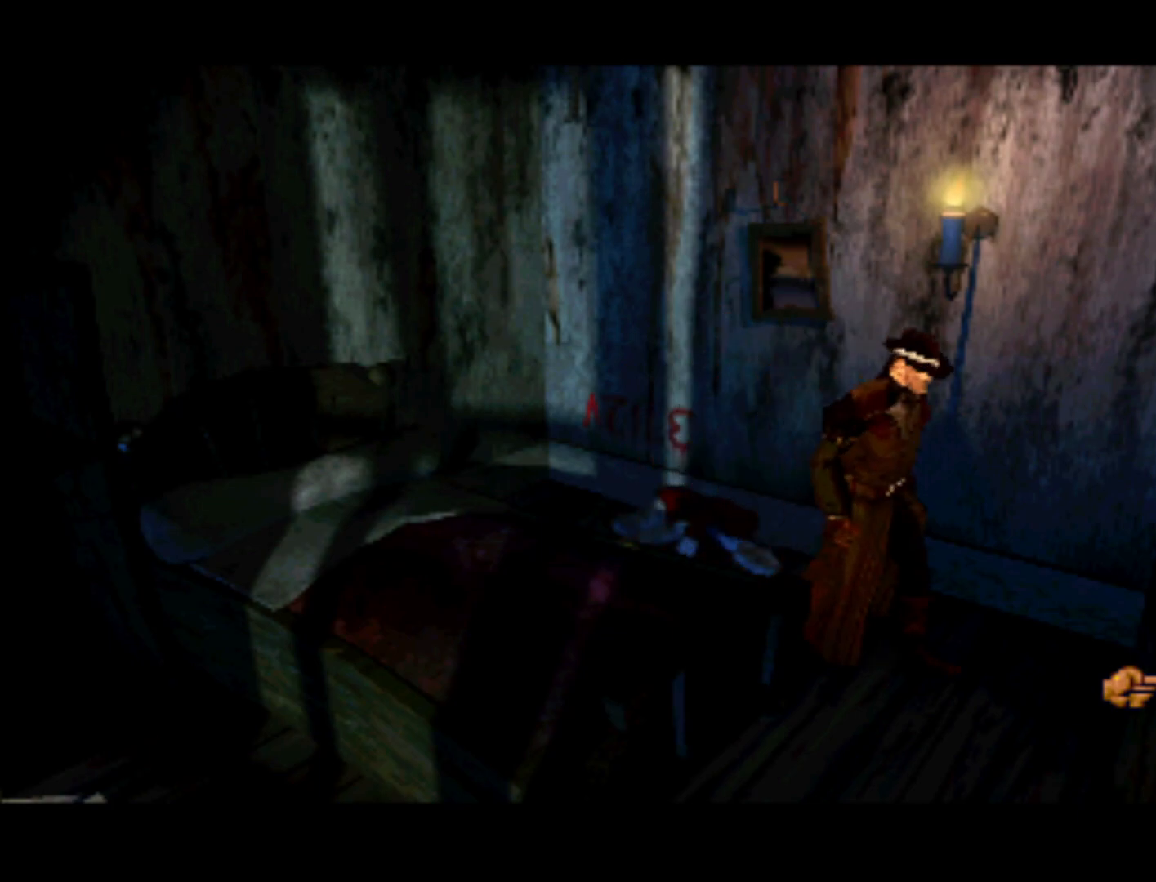
{"buttons": [], "left_stick": "center", "right_stick": "center", "events": []}
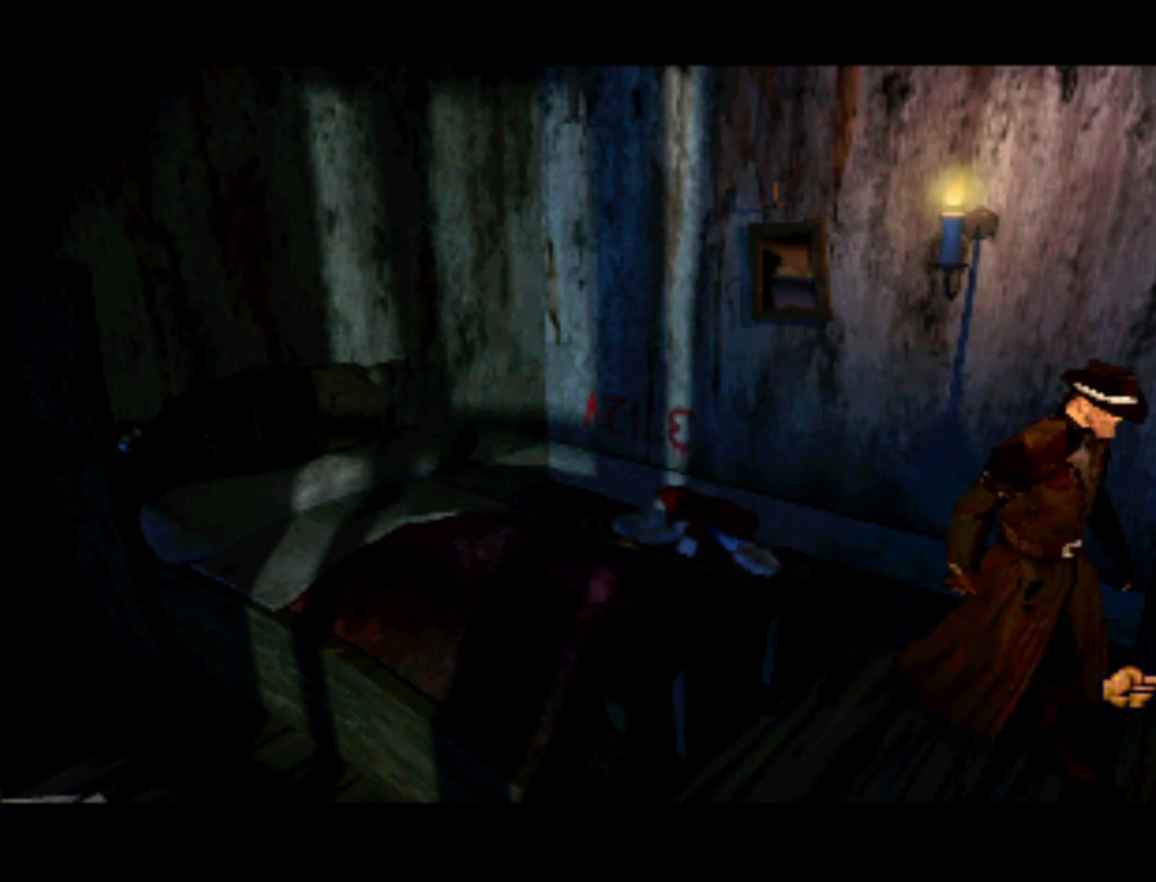
{"buttons": [], "left_stick": "center", "right_stick": "center", "events": []}
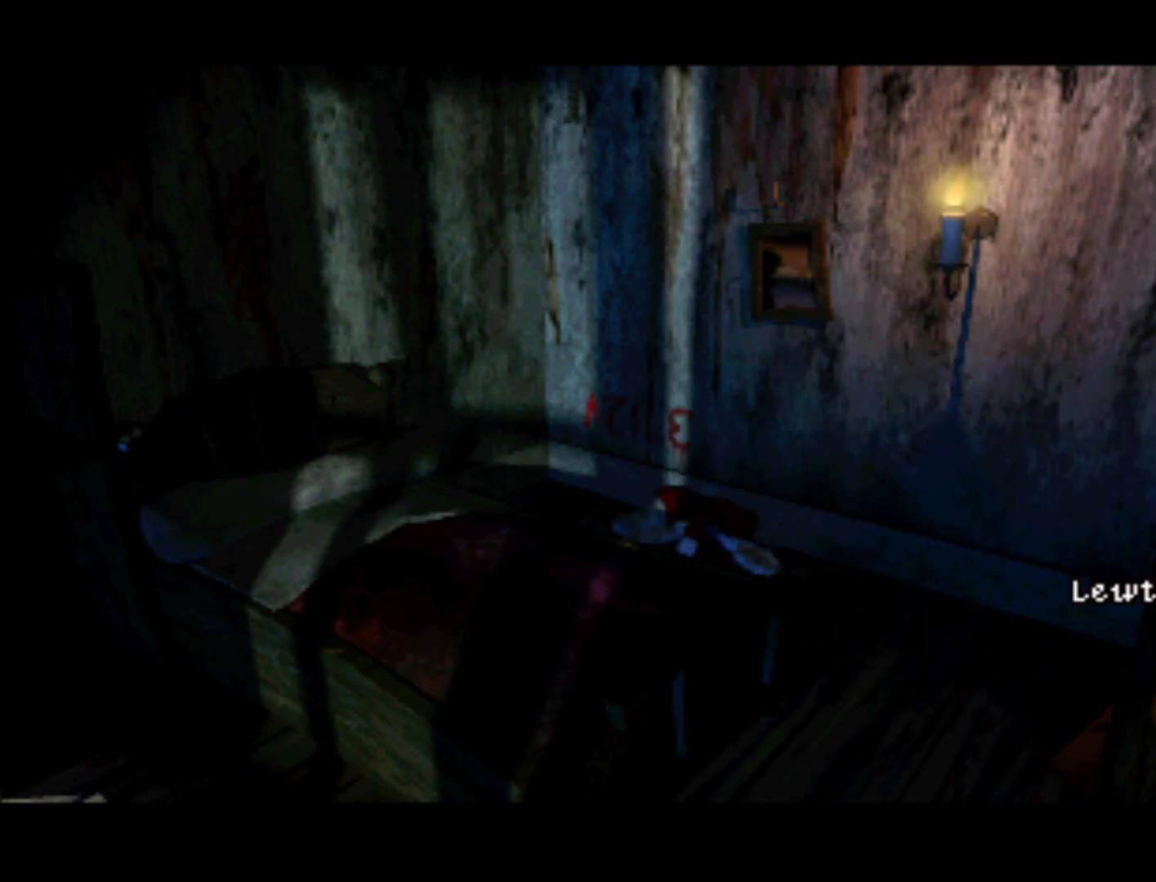
{"buttons": [], "left_stick": "center", "right_stick": "center", "events": []}
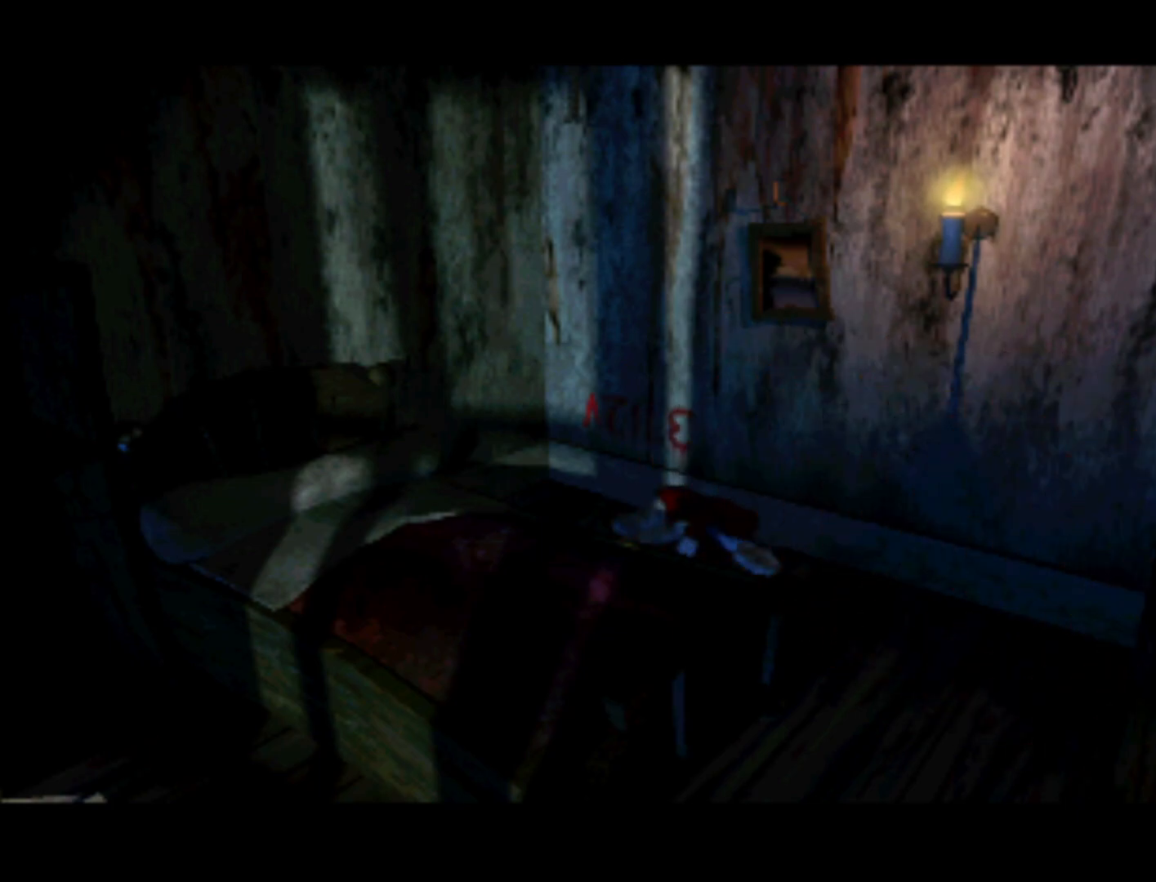
{"buttons": [], "left_stick": "center", "right_stick": "center", "events": []}
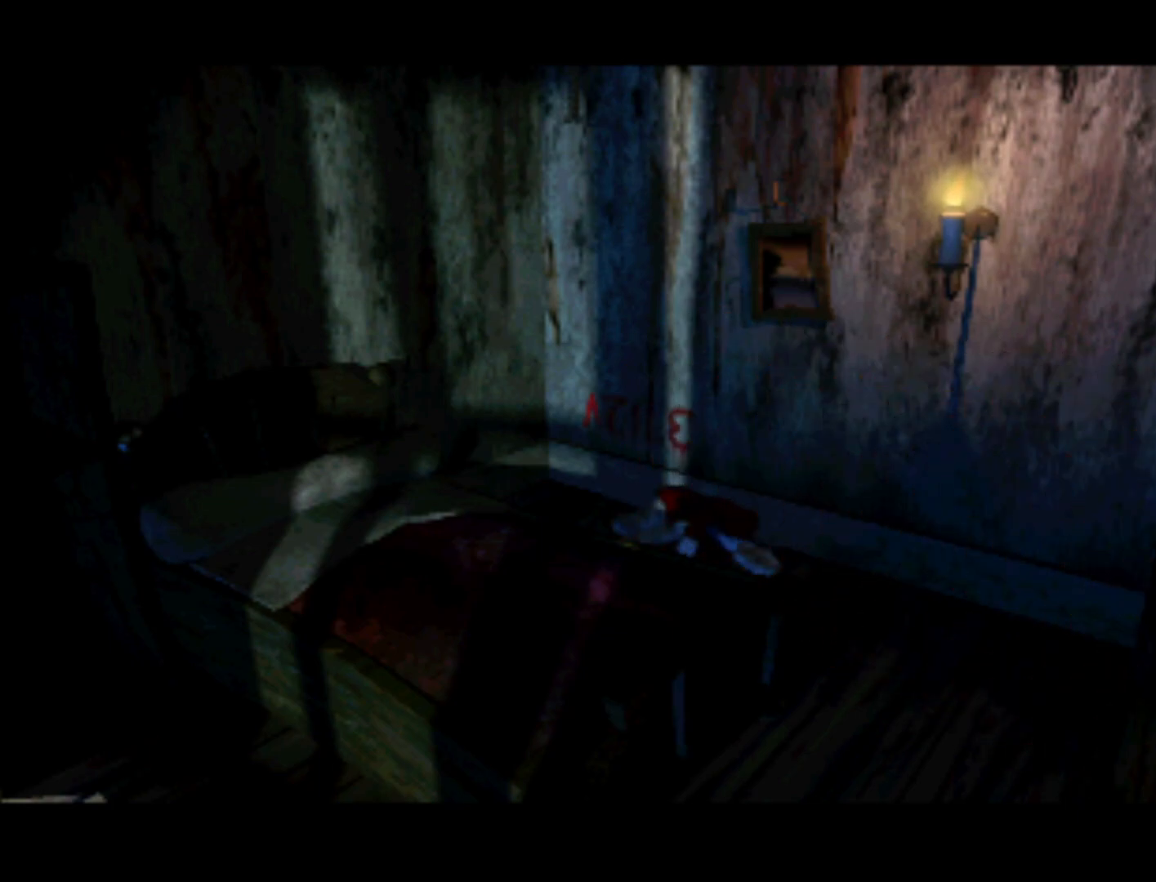
{"buttons": [], "left_stick": "center", "right_stick": "center", "events": []}
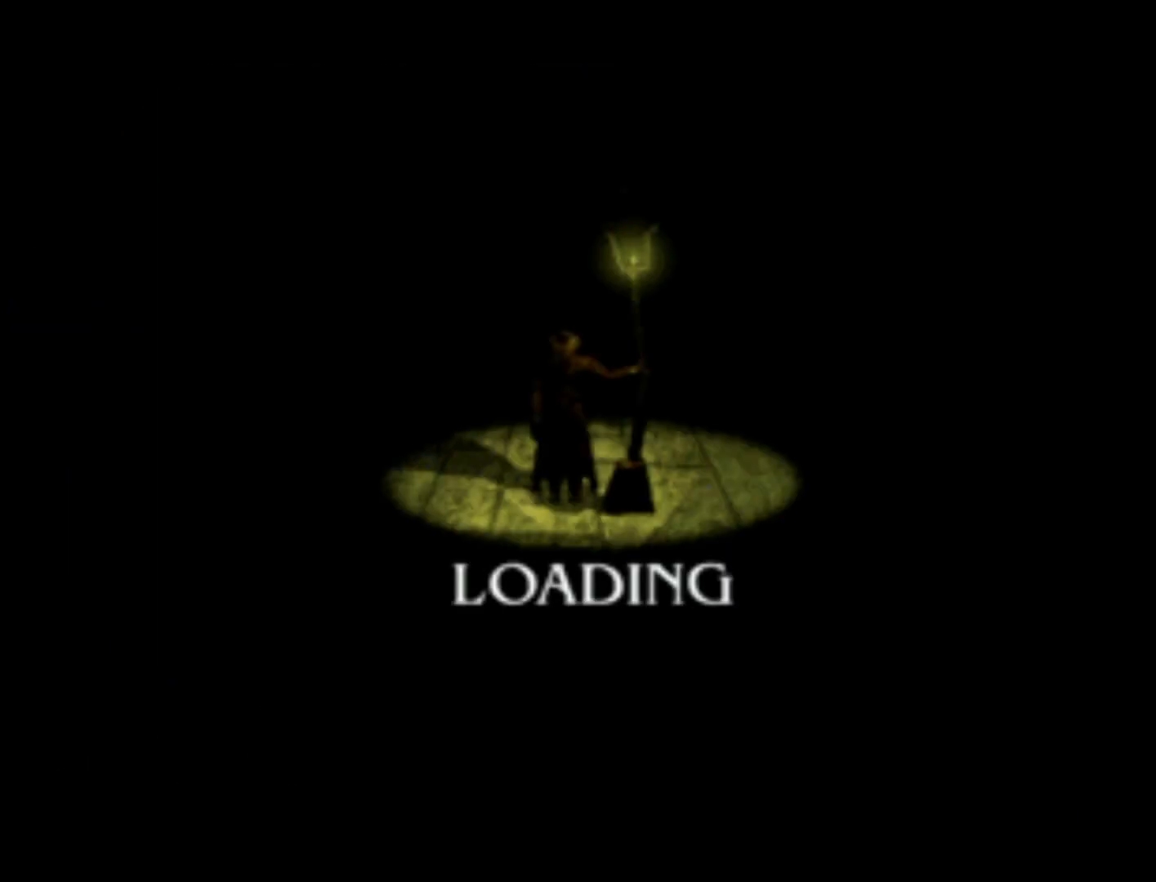
{"buttons": [], "left_stick": "center", "right_stick": "center", "events": []}
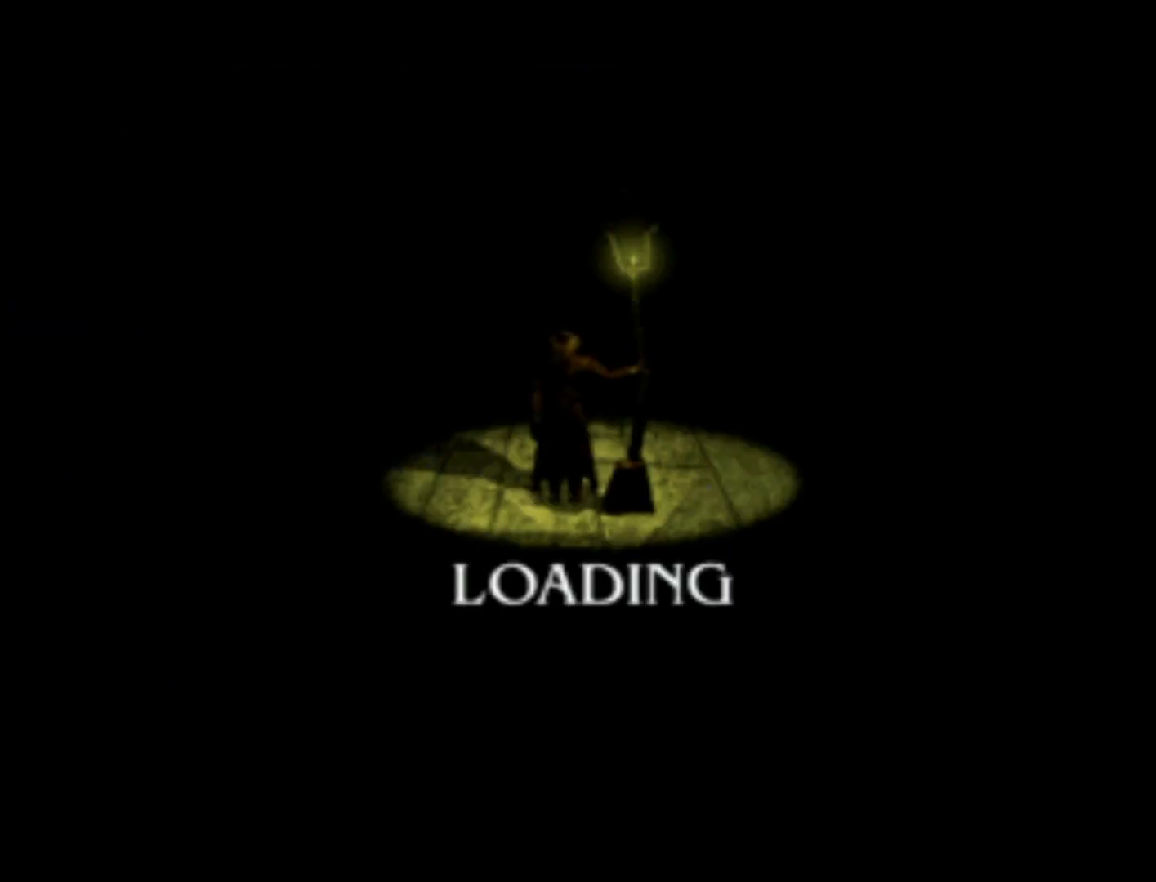
{"buttons": ["DPAD_DOWN"], "left_stick": "center", "right_stick": "center", "events": [[267, "DPAD_LEFT", "down"], [467, "DPAD_DOWN", "down"], [500, "DPAD_LEFT", "up"]]}
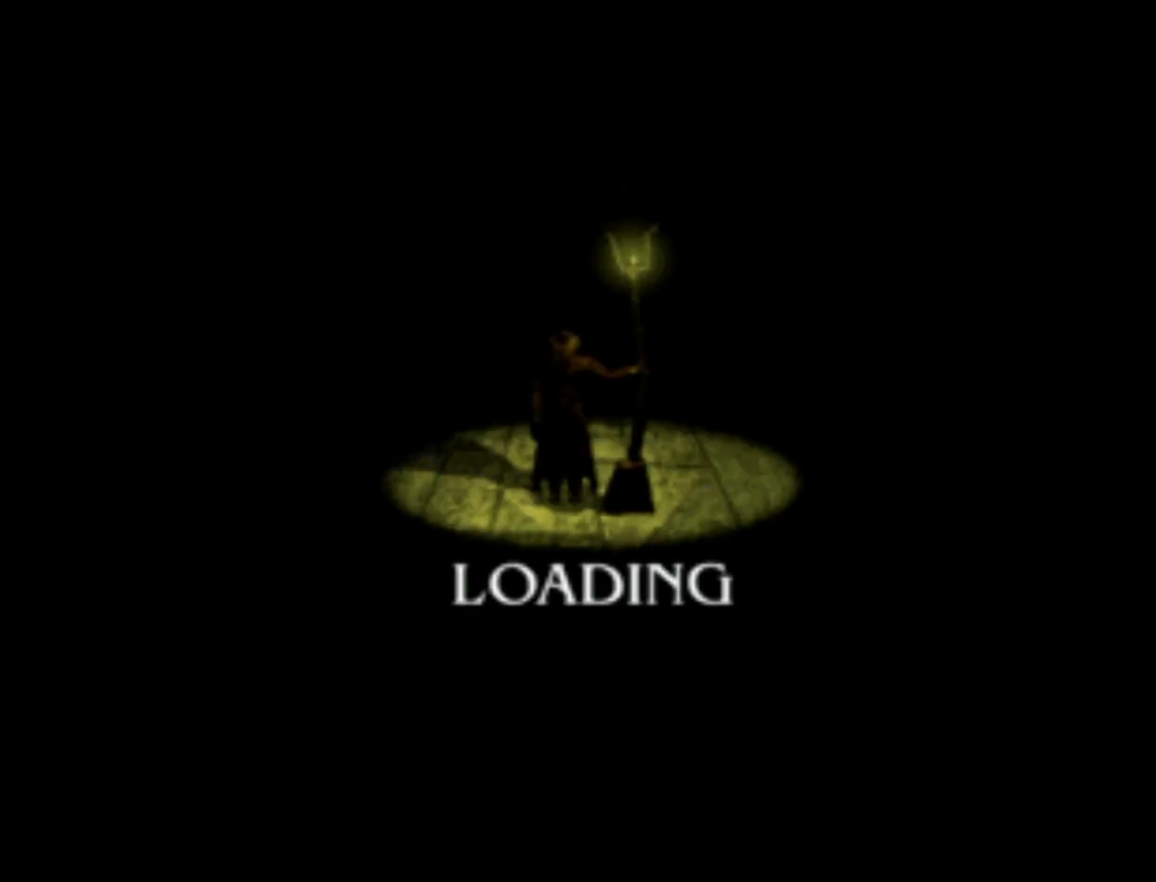
{"buttons": ["DPAD_DOWN", "DPAD_RIGHT"], "left_stick": "center", "right_stick": "center", "events": [[100, "DPAD_RIGHT", "down"], [133, "DPAD_DOWN", "up"], [233, "DPAD_LEFT", "down"], [233, "DPAD_RIGHT", "up"], [233, "DPAD_UP", "down"], [300, "DPAD_UP", "up"], [400, "DPAD_DOWN", "down"], [400, "DPAD_LEFT", "up"], [433, "DPAD_RIGHT", "down"]]}
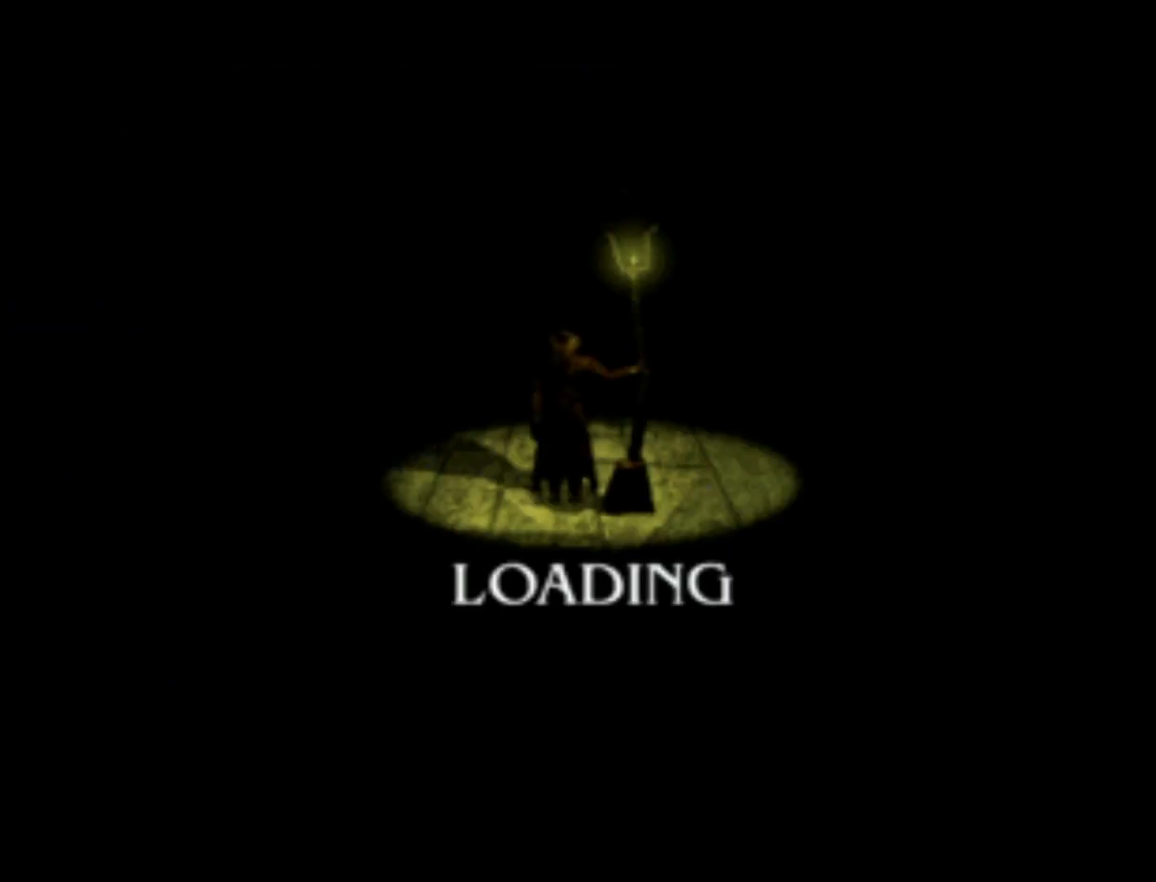
{"buttons": ["DPAD_LEFT"], "left_stick": "center", "right_stick": "center"}
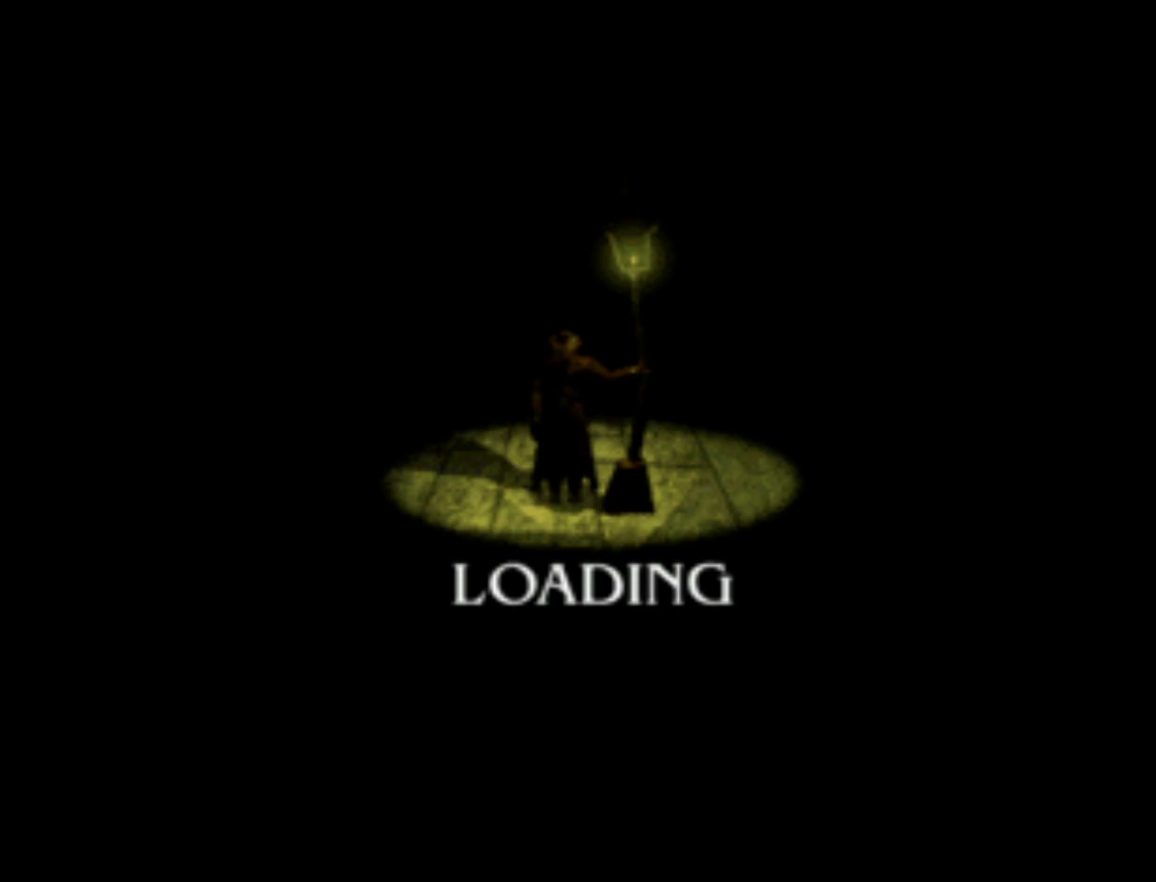
{"buttons": [], "left_stick": "center", "right_stick": "center"}
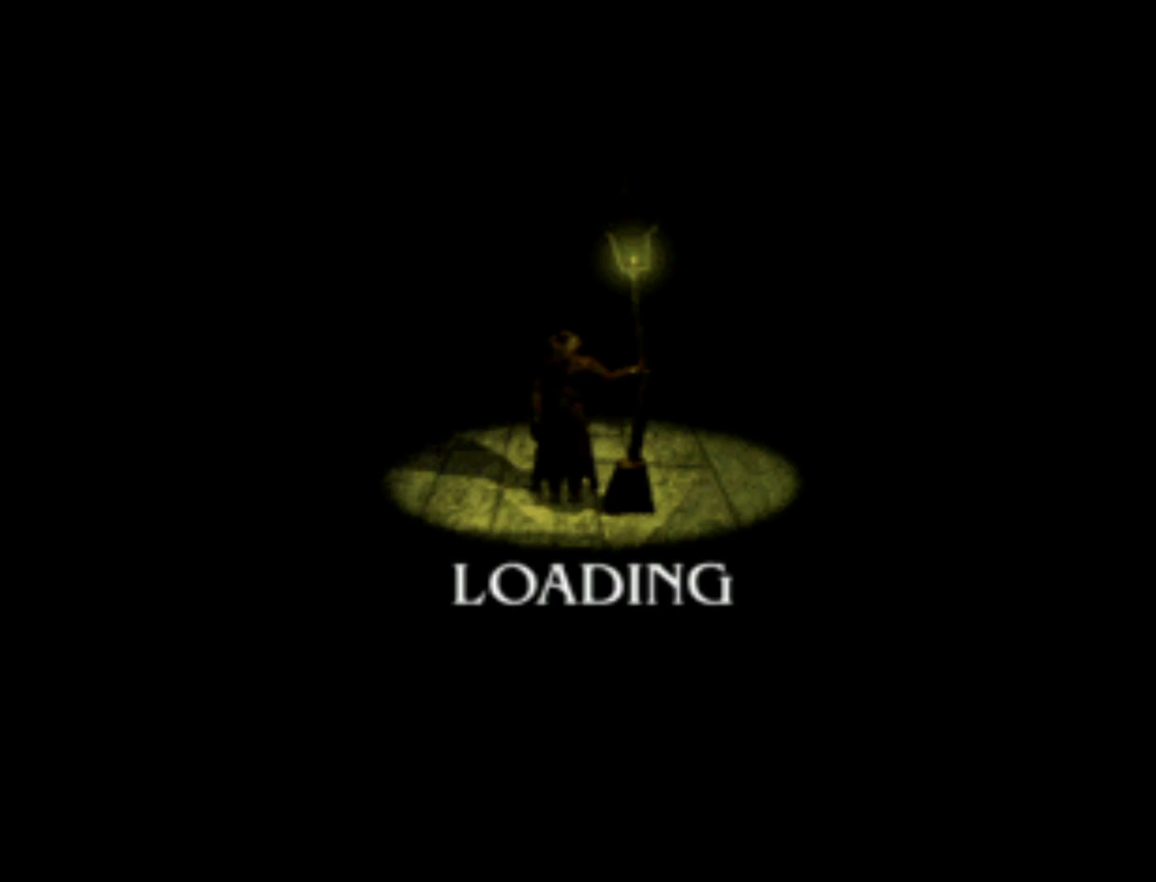
{"buttons": [], "left_stick": "center", "right_stick": "center", "events": [[50, "DPAD_LEFT", "down"], [50, "DPAD_UP", "down"], [200, "DPAD_LEFT", "up"], [200, "DPAD_RIGHT", "down"], [200, "DPAD_UP", "up"], [250, "DPAD_DOWN", "down"], [267, "DPAD_DOWN", "up"], [300, "DPAD_RIGHT", "up"]]}
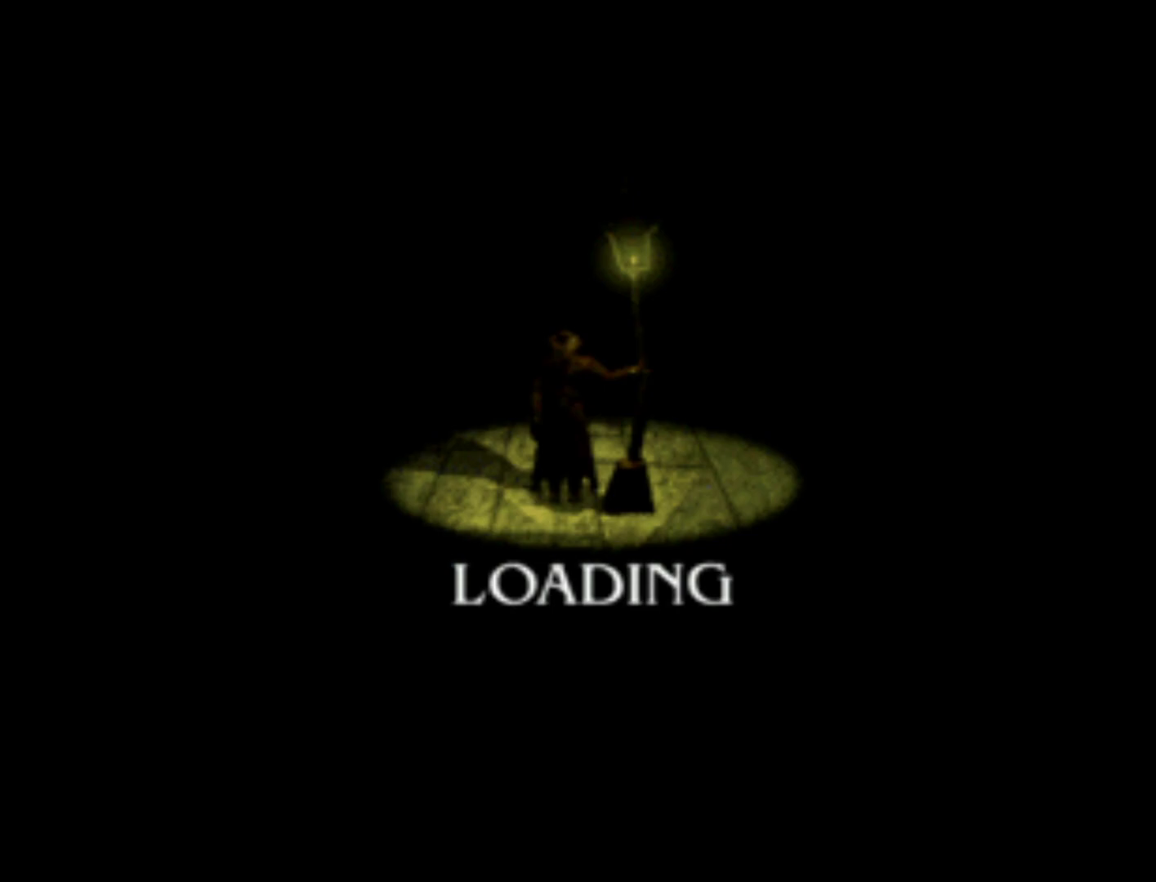
{"buttons": [], "left_stick": "center", "right_stick": "center", "events": []}
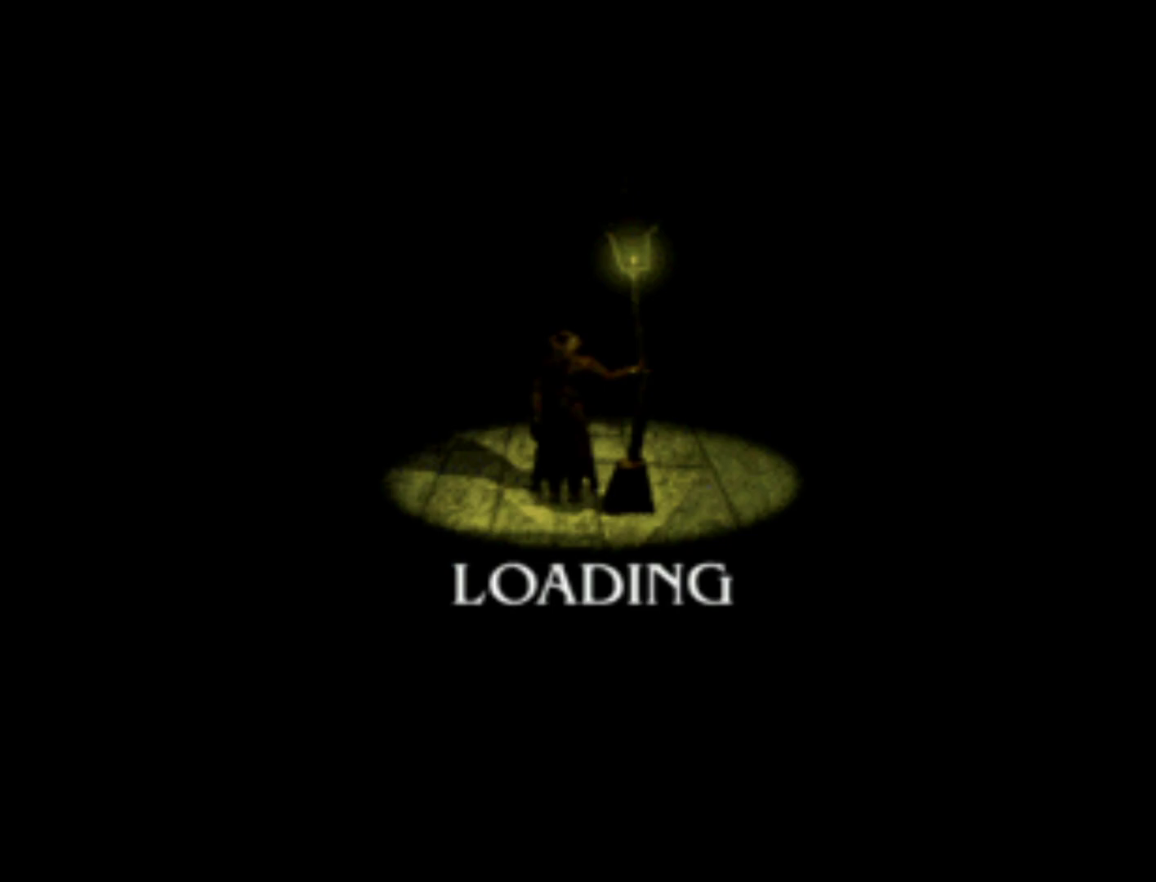
{"buttons": [], "left_stick": "center", "right_stick": "center", "events": []}
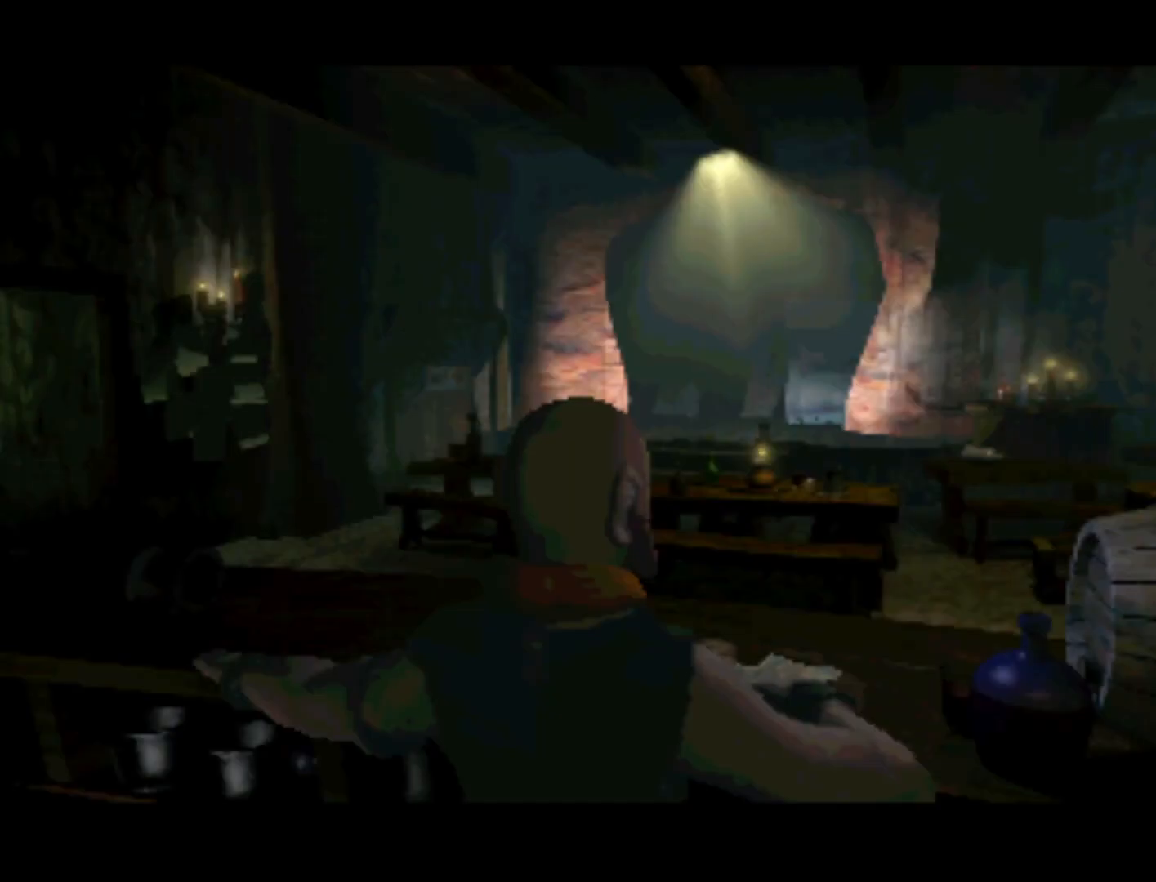
{"buttons": ["DPAD_LEFT"], "left_stick": "center", "right_stick": "center", "events": [[350, "DPAD_LEFT", "down"]]}
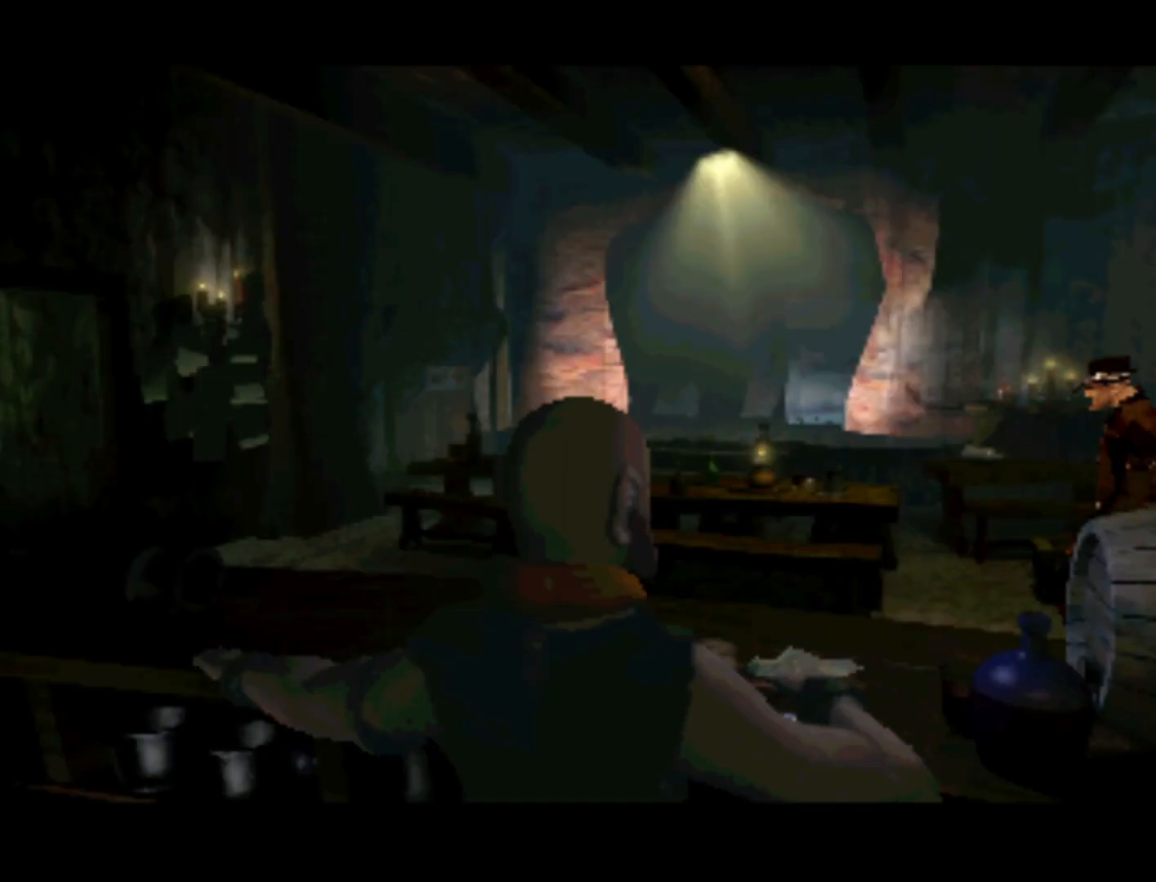
{"buttons": ["DPAD_DOWN", "DPAD_LEFT"], "left_stick": "center", "right_stick": "center", "events": [[100, "DPAD_DOWN", "down"]]}
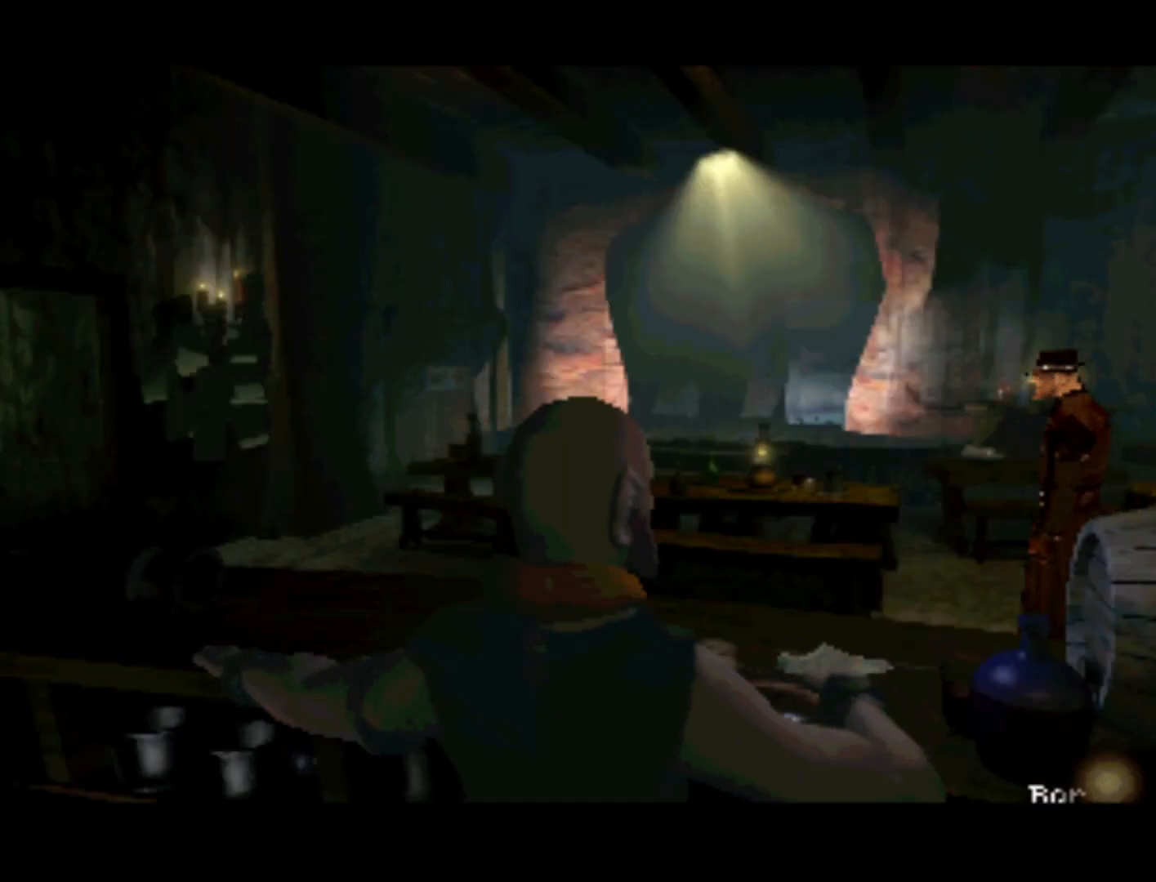
{"buttons": ["DPAD_LEFT"], "left_stick": "center", "right_stick": "center", "events": [[167, "DPAD_DOWN", "up"], [200, "DPAD_LEFT", "up"], [267, "DPAD_LEFT", "down"]]}
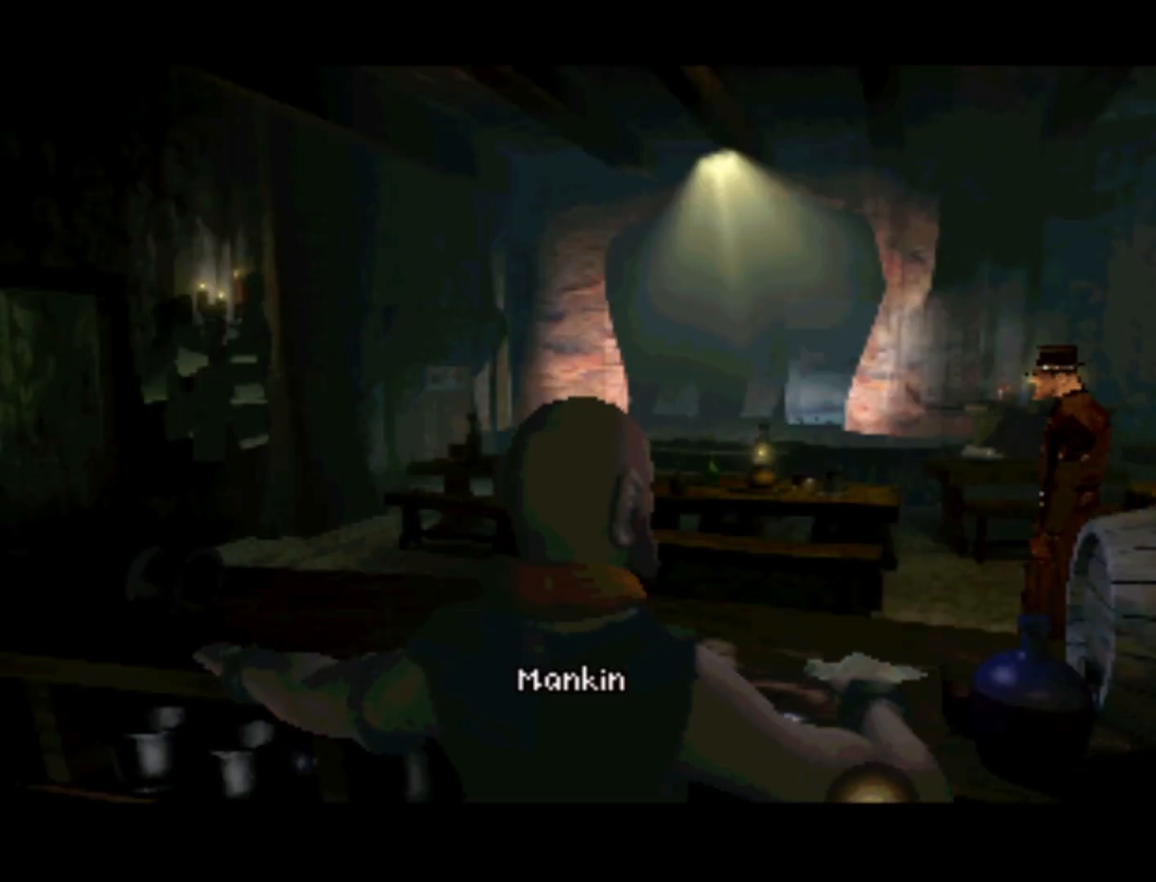
{"buttons": [], "left_stick": "center", "right_stick": "center", "events": [[233, "CIRCLE", "down"], [233, "DPAD_LEFT", "up"], [400, "CIRCLE", "up"]]}